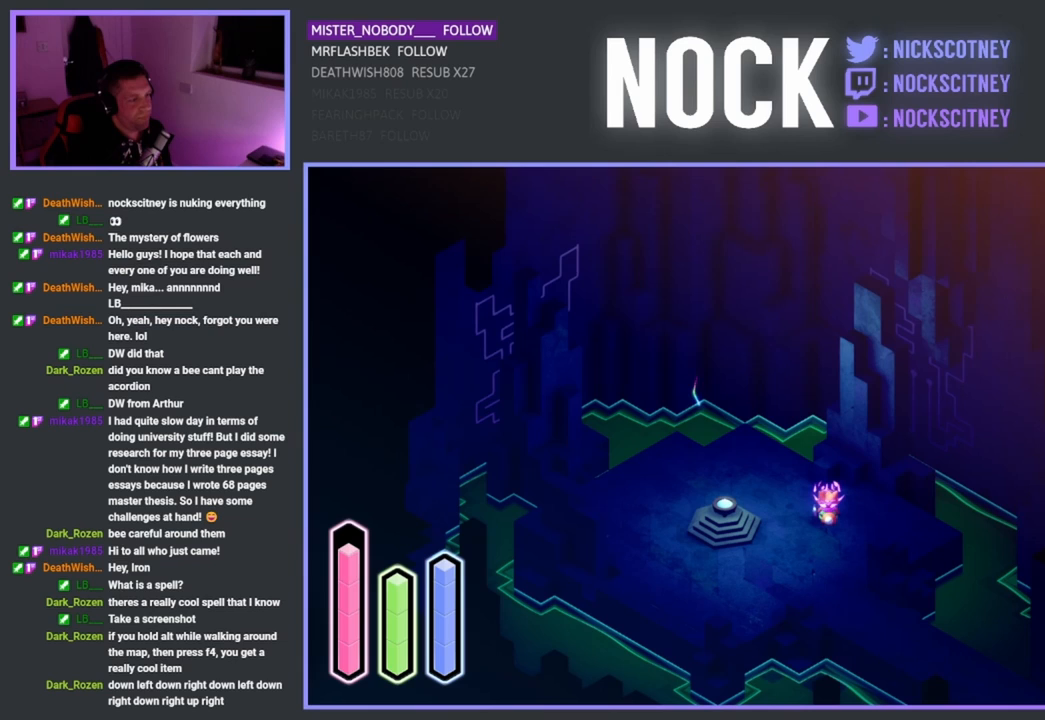
Gameplay with a controller (PlayStation layout); each line is a JSON object with the inputs held at the frame after it. "events" lists button and stick changes between this image and that frame as [ms after this image, input, new state], when the widget could be followed in between. Not read: right_stick.
{"buttons": [], "left_stick": "center", "events": [[67, "DPAD_LEFT", "down"], [233, "DPAD_LEFT", "up"]]}
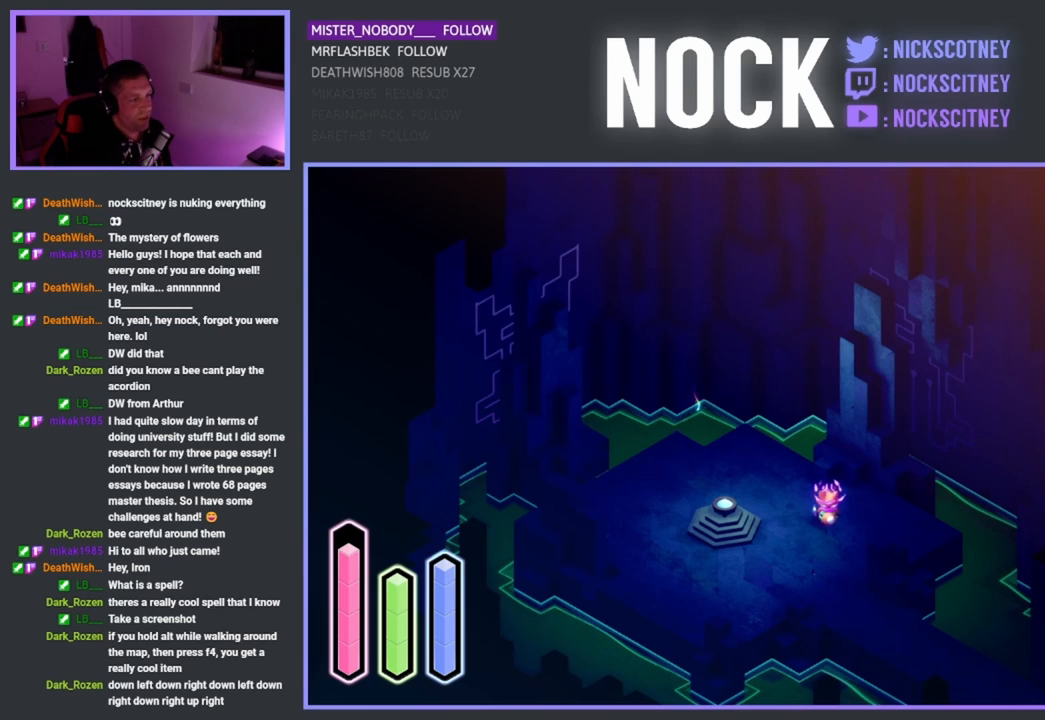
{"buttons": [], "left_stick": "center", "events": [[83, "left_stick", "down-left"], [350, "left_stick", "center"]]}
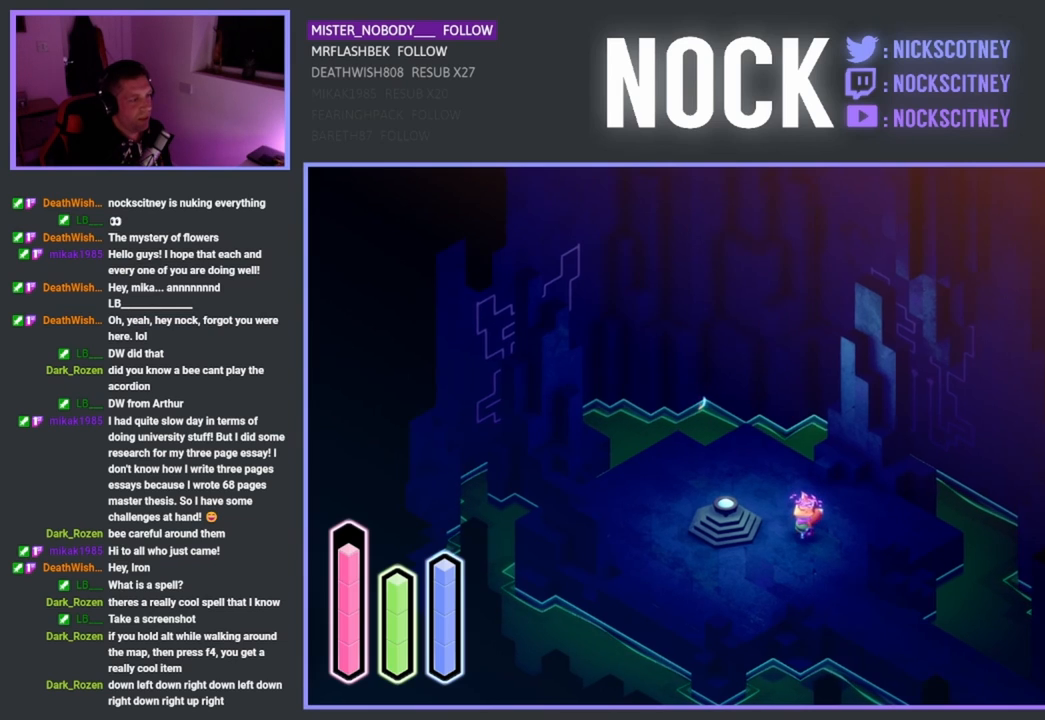
{"buttons": [], "left_stick": "center", "events": [[100, "left_stick", "down-left"], [283, "left_stick", "center"]]}
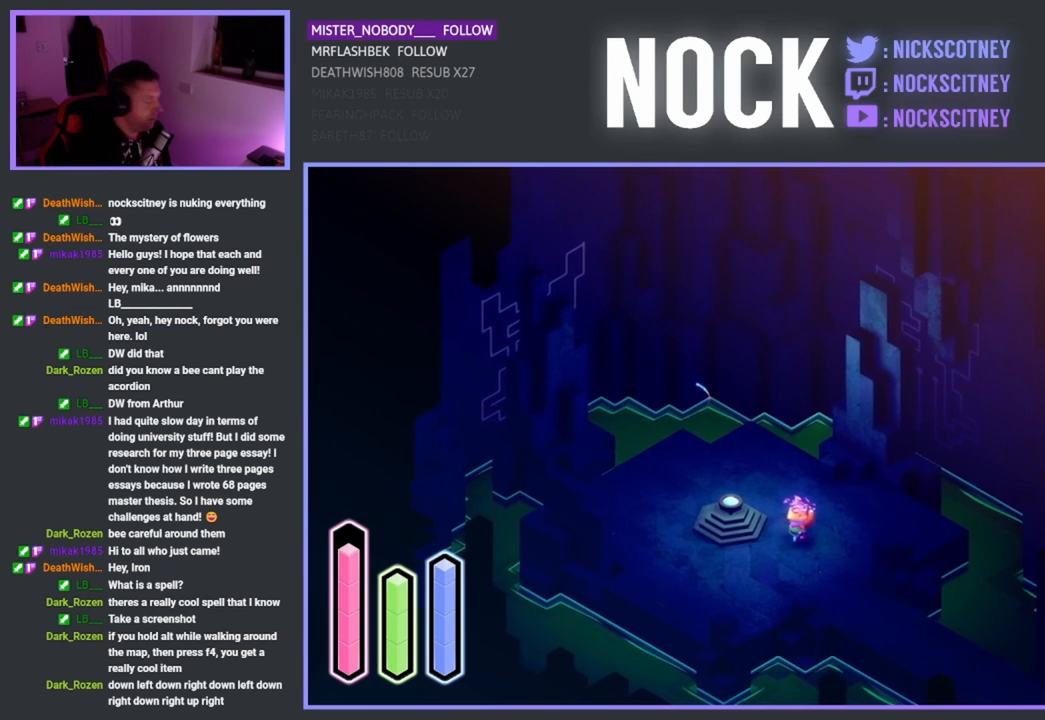
{"buttons": [], "left_stick": "up", "events": [[83, "left_stick", "up"], [283, "left_stick", "center"], [500, "left_stick", "up"]]}
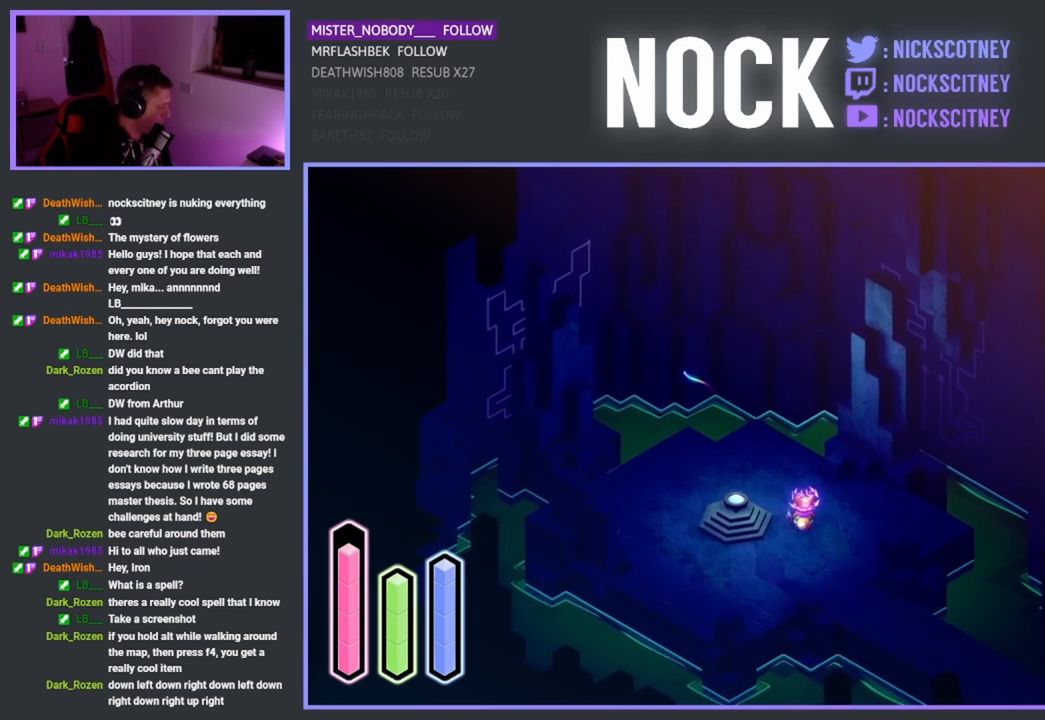
{"buttons": [], "left_stick": "up", "events": []}
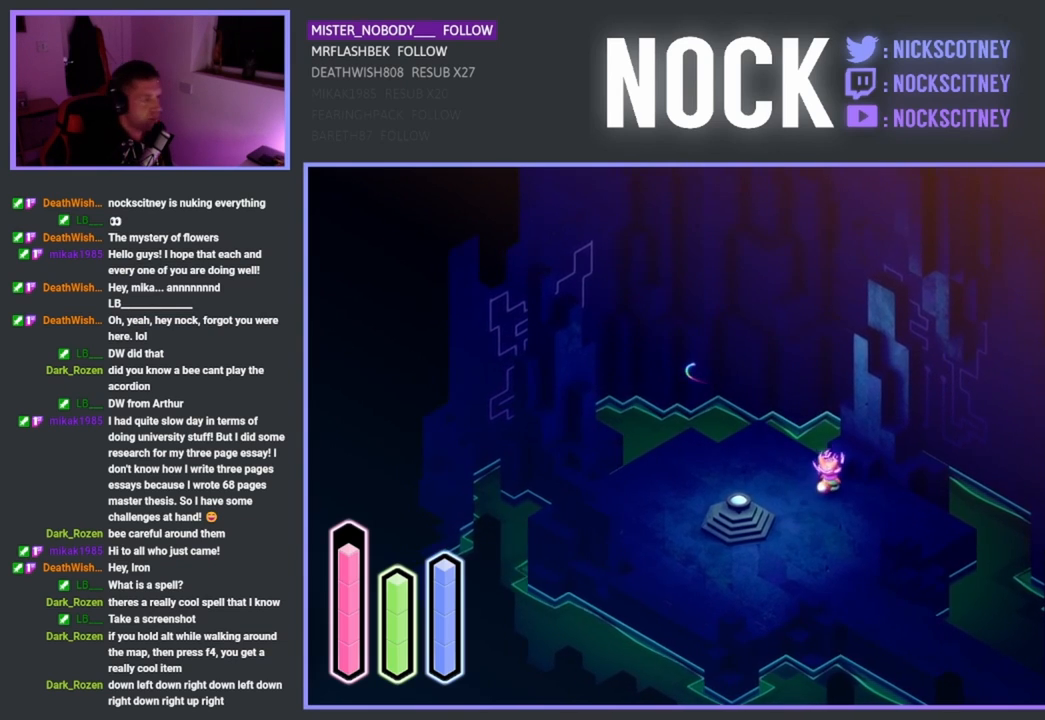
{"buttons": [], "left_stick": "up-right", "events": [[233, "left_stick", "up-right"]]}
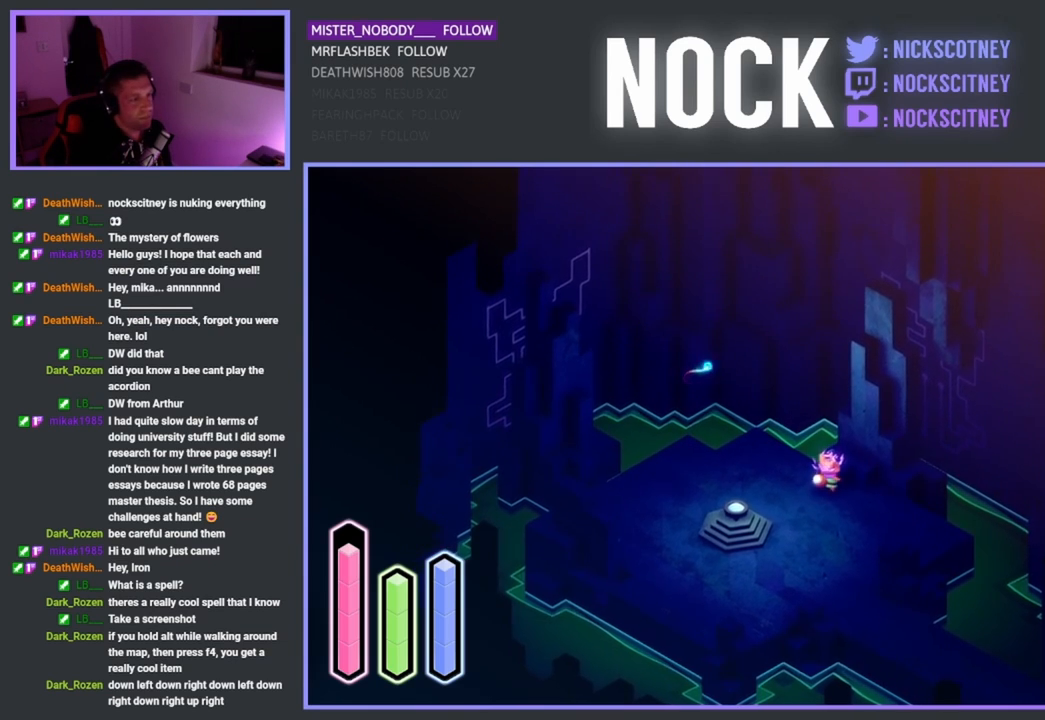
{"buttons": [], "left_stick": "up", "events": [[183, "left_stick", "right"], [467, "left_stick", "up"]]}
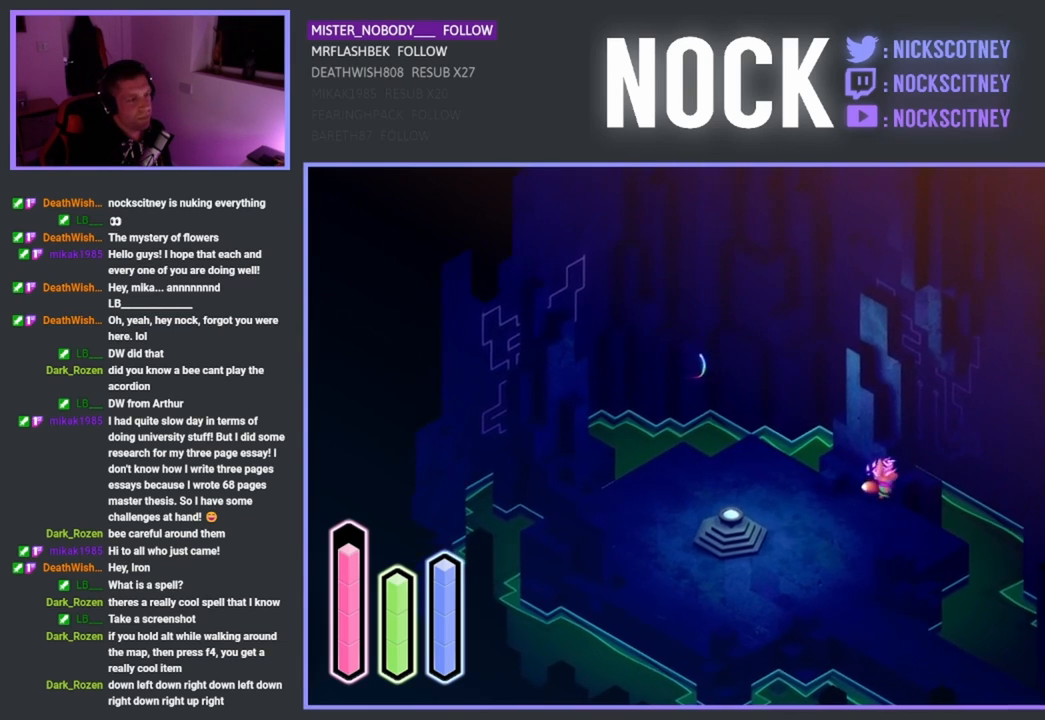
{"buttons": [], "left_stick": "up-right", "events": [[350, "left_stick", "up-right"]]}
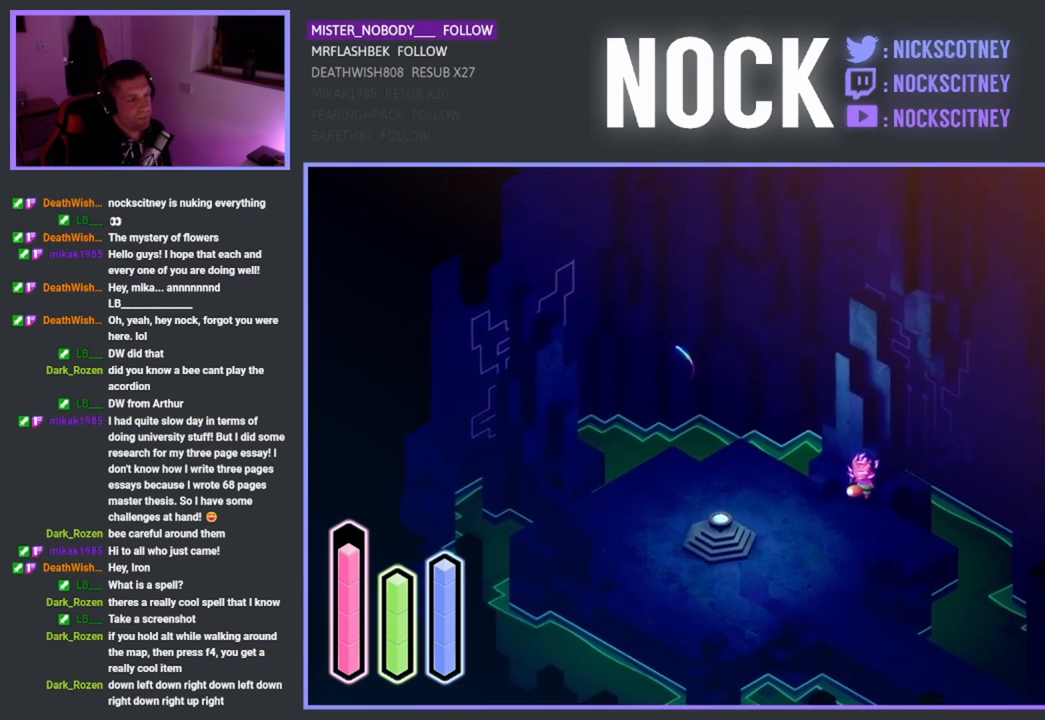
{"buttons": [], "left_stick": "center", "events": [[100, "left_stick", "center"]]}
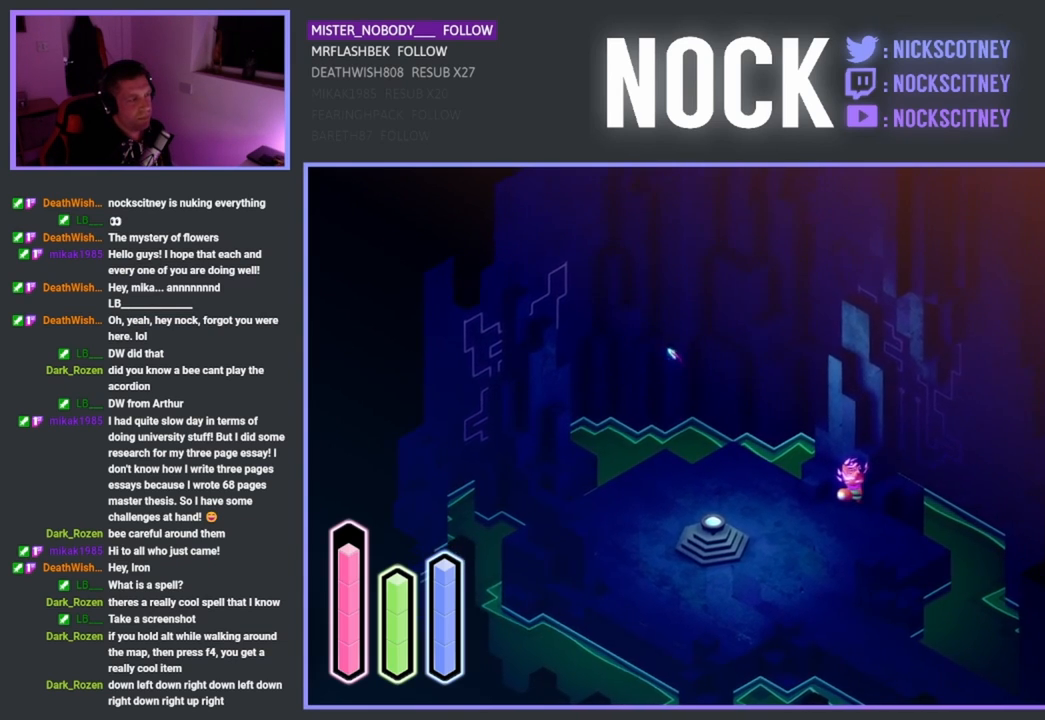
{"buttons": [], "left_stick": "center", "events": [[167, "left_stick", "up-right"], [283, "left_stick", "center"]]}
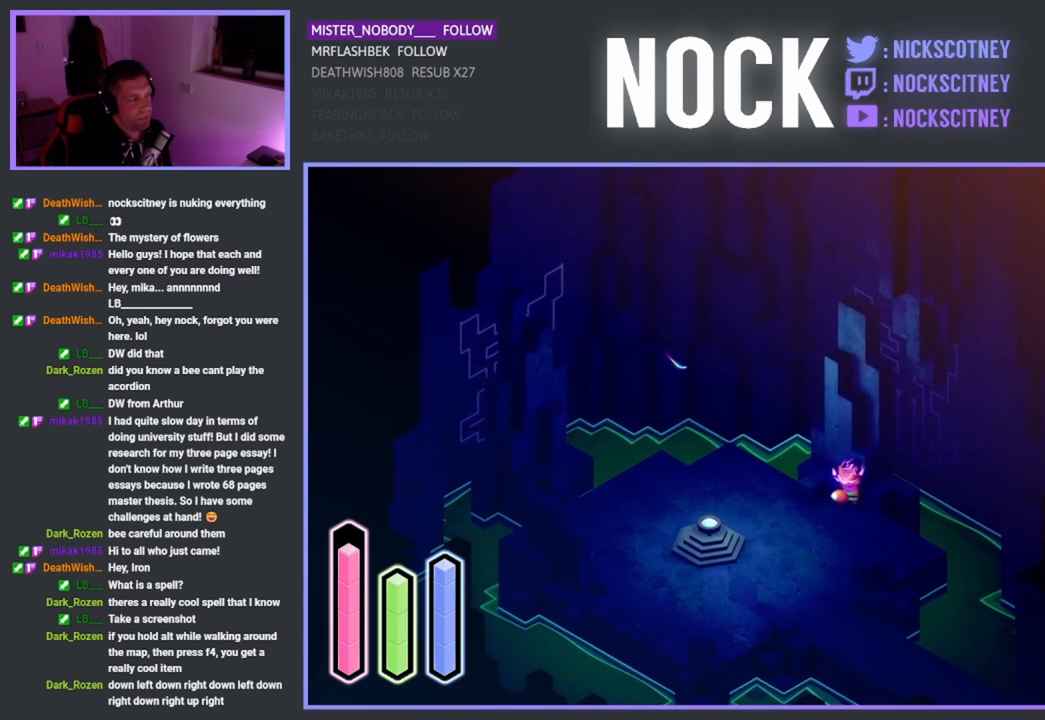
{"buttons": [], "left_stick": "center", "events": [[183, "left_stick", "up"], [267, "left_stick", "center"]]}